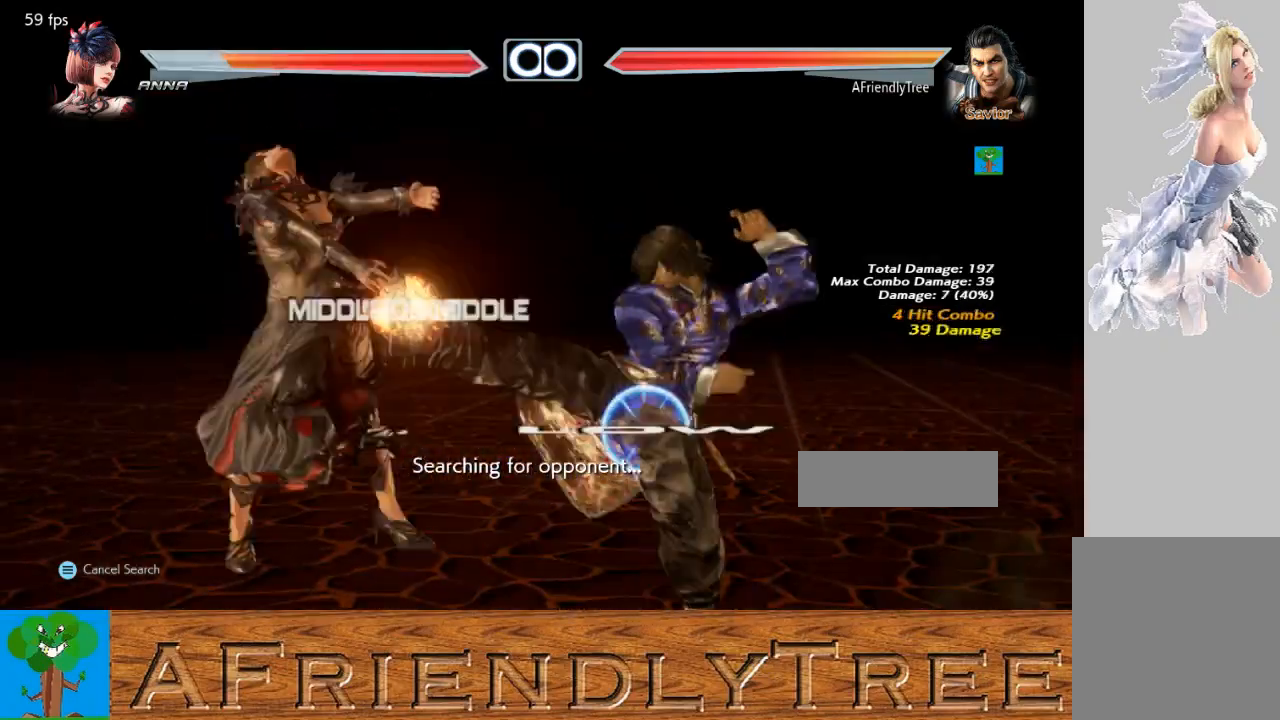
Gameplay with a controller (arcade stick); each line is a JSON object with the inputs held at the frame after it. "events" lists button and stick changes between this image and that frame as [ms after this image, input, new state], when the widget could be followed in between. Not read: L3 R3.
{"buttons": [], "left_stick": "center", "events": [[233, "TRIANGLE", "down"], [333, "TRIANGLE", "up"]]}
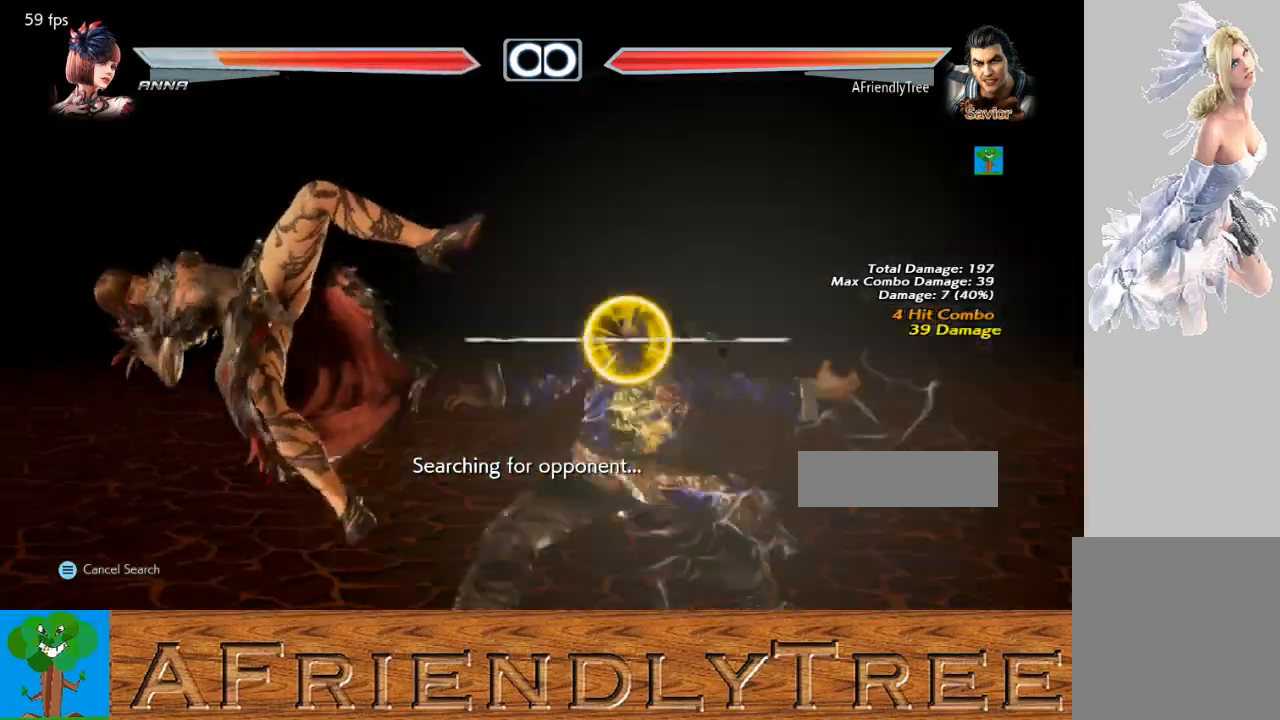
{"buttons": [], "left_stick": "center", "events": []}
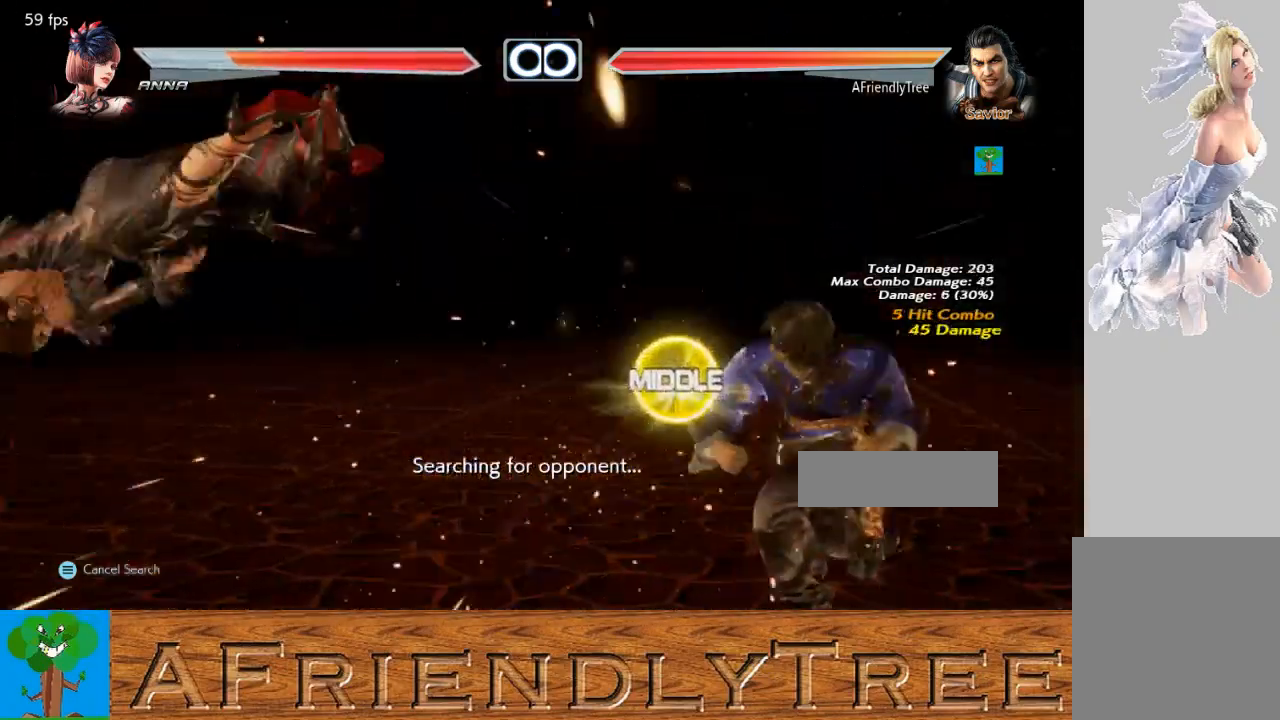
{"buttons": ["CROSS"], "left_stick": "left", "events": [[33, "left_stick", "left"], [100, "left_stick", "center"], [167, "left_stick", "left"], [233, "left_stick", "center"], [300, "left_stick", "left"], [467, "CROSS", "down"]]}
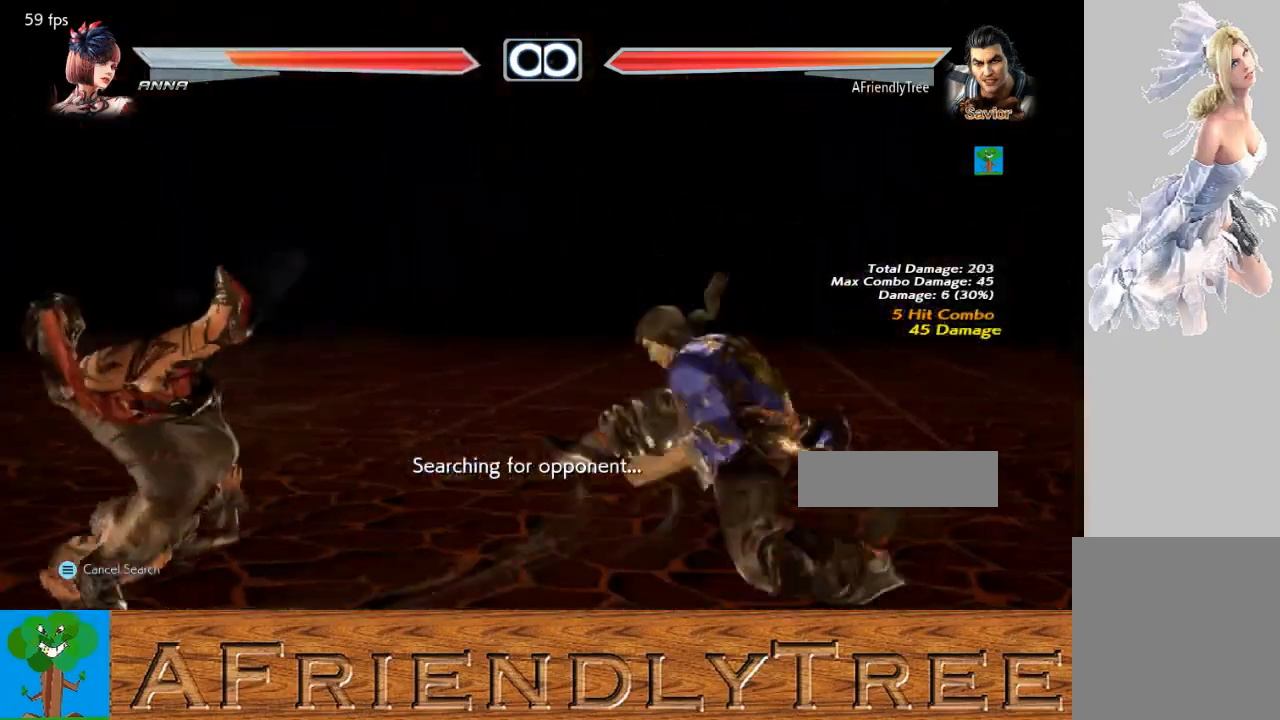
{"buttons": ["CROSS", "CIRCLE"], "left_stick": "left", "events": [[67, "CIRCLE", "down"]]}
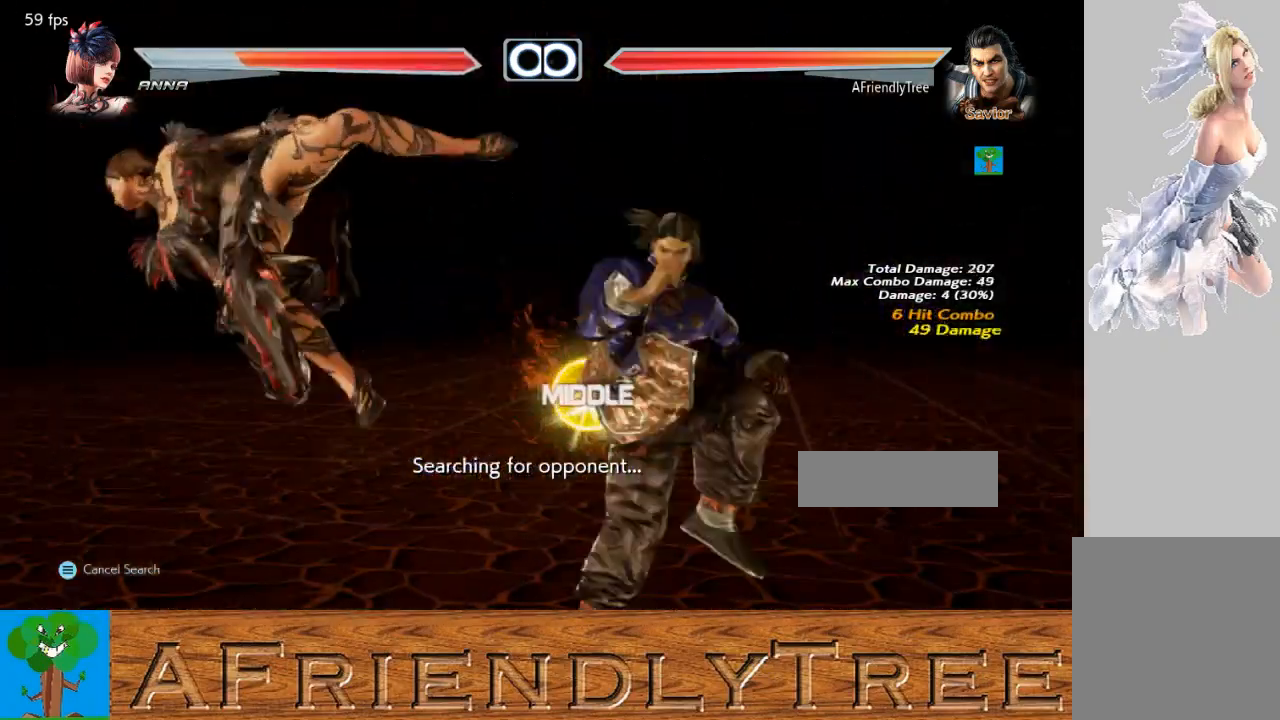
{"buttons": [], "left_stick": "center", "events": [[333, "left_stick", "center"], [467, "CIRCLE", "up"], [467, "CROSS", "up"]]}
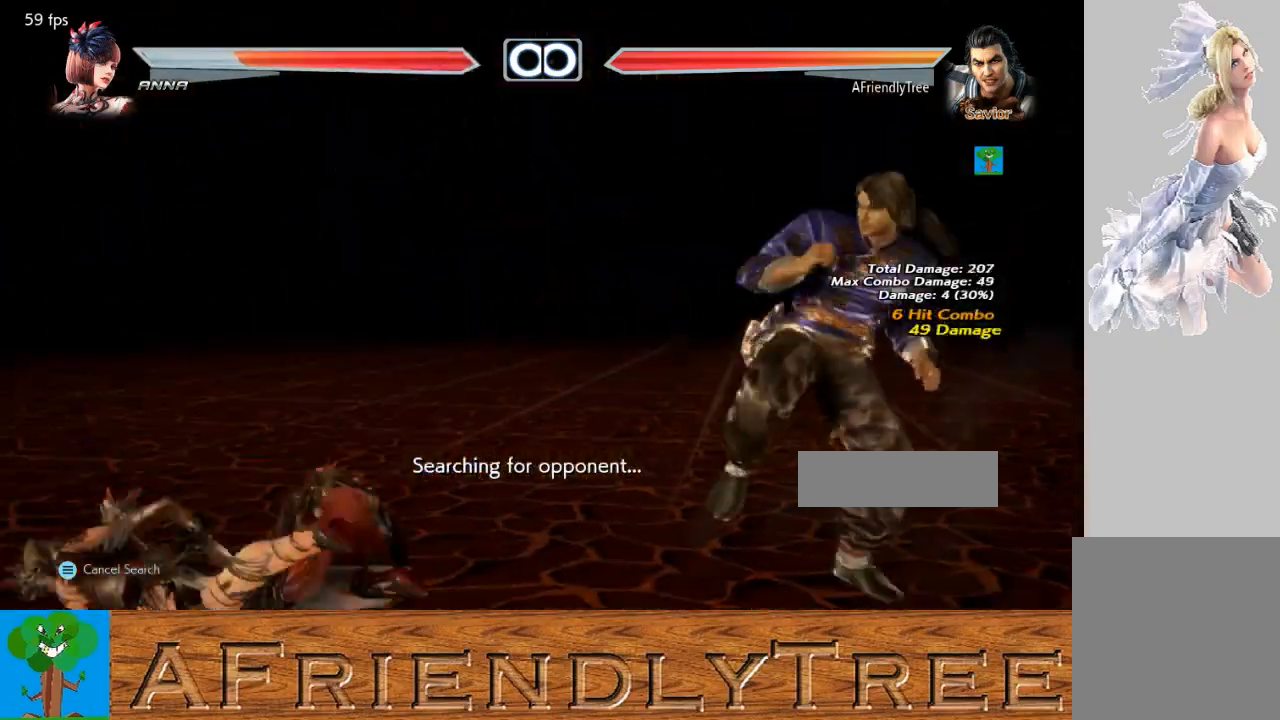
{"buttons": [], "left_stick": "center", "events": [[100, "left_stick", "left"], [167, "left_stick", "center"], [400, "left_stick", "right"], [500, "left_stick", "center"]]}
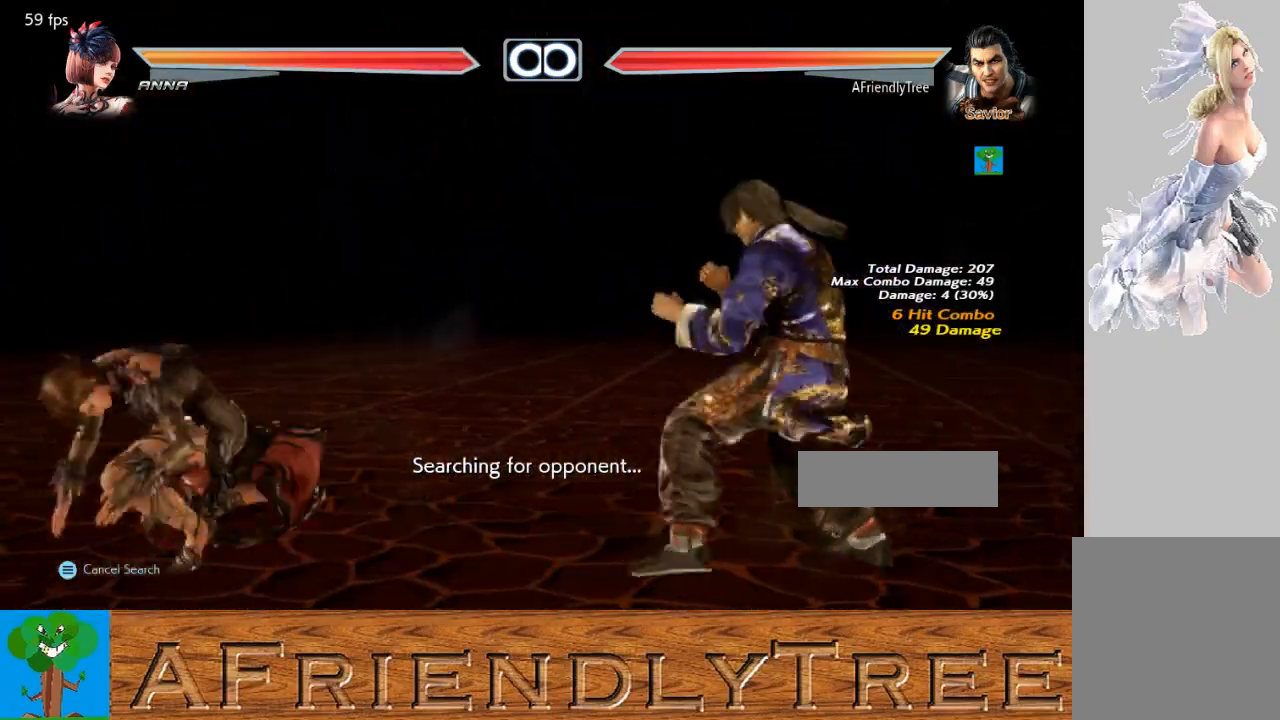
{"buttons": [], "left_stick": "center", "events": [[67, "left_stick", "left"], [133, "left_stick", "center"], [200, "left_stick", "left"], [300, "left_stick", "center"]]}
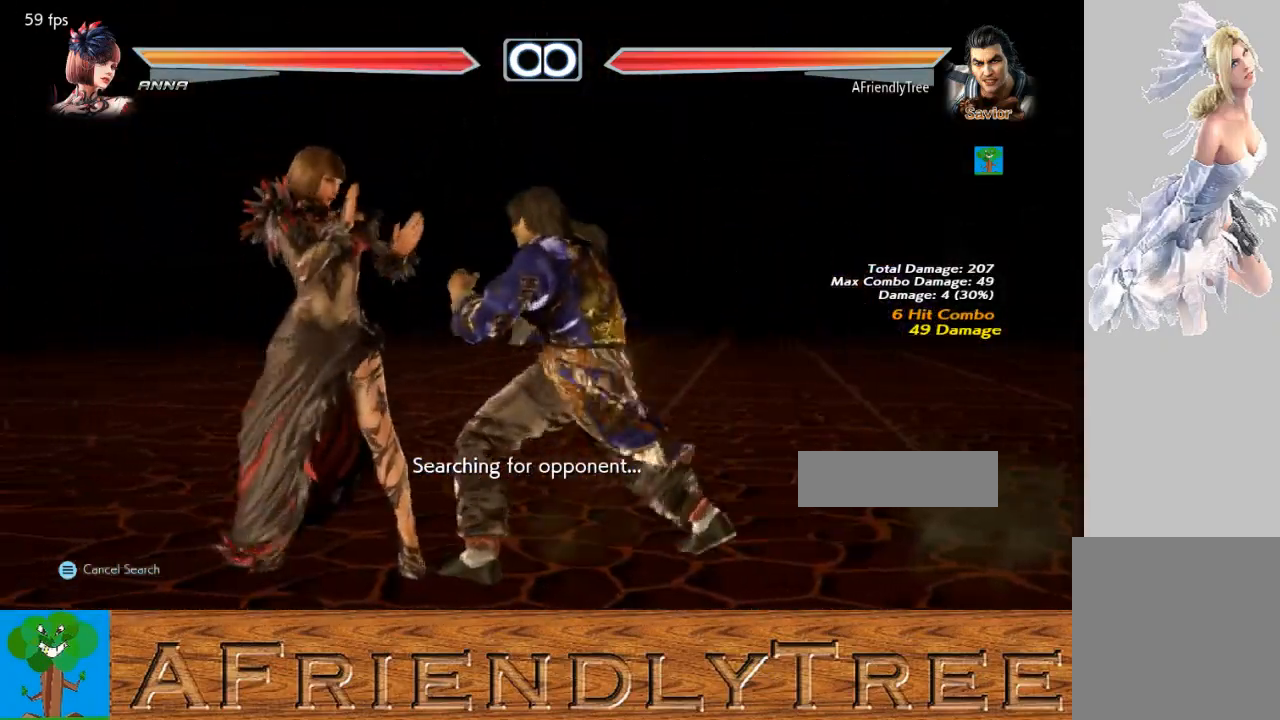
{"buttons": [], "left_stick": "center", "events": [[67, "left_stick", "down-left"], [100, "TRIANGLE", "down"], [400, "left_stick", "center"], [500, "TRIANGLE", "up"]]}
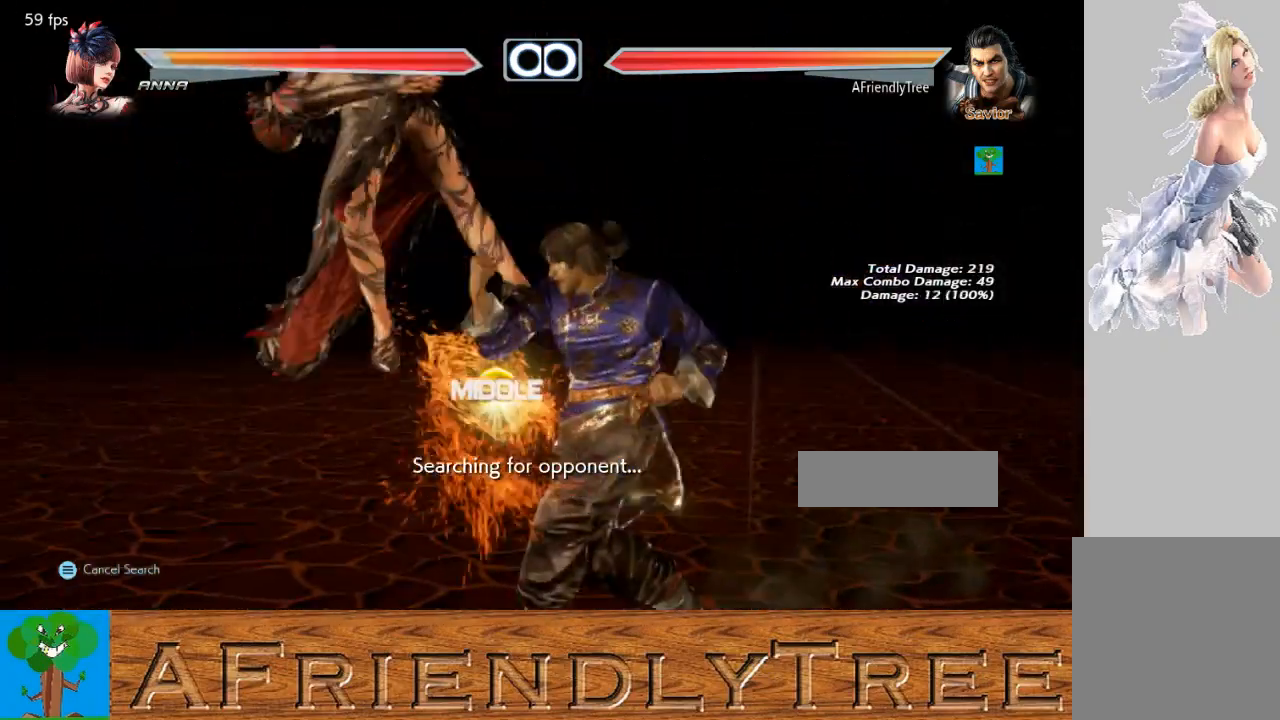
{"buttons": ["SQUARE"], "left_stick": "center", "events": [[233, "left_stick", "left"], [267, "CROSS", "down"], [367, "CROSS", "up"], [367, "left_stick", "center"], [433, "SQUARE", "down"]]}
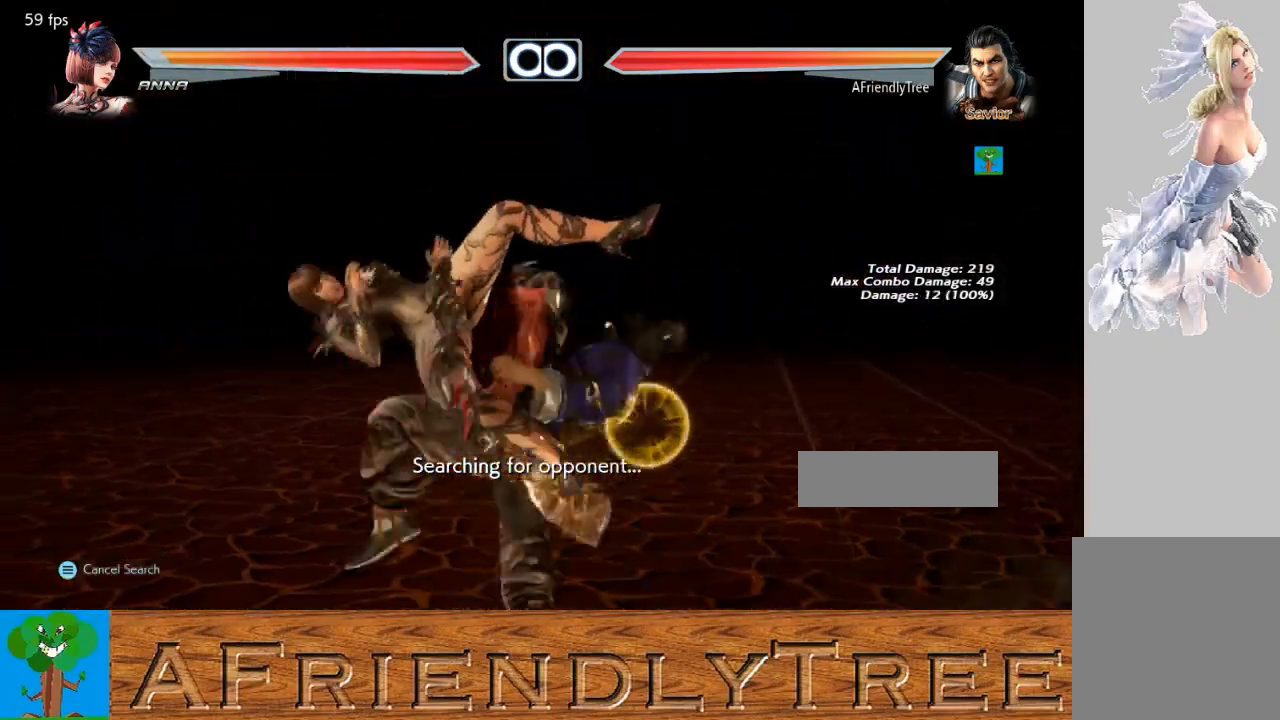
{"buttons": [], "left_stick": "center", "events": [[100, "SQUARE", "up"]]}
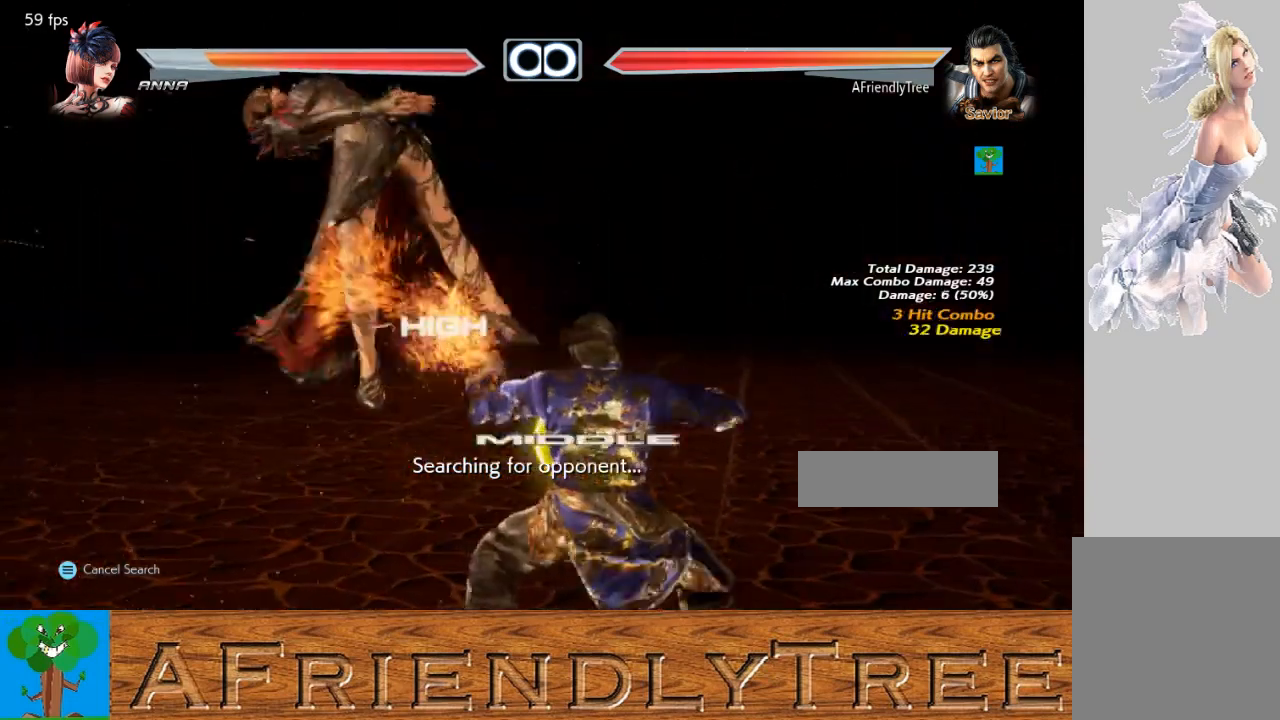
{"buttons": [], "left_stick": "right", "events": [[200, "CROSS", "down"], [267, "CROSS", "up"], [300, "left_stick", "right"]]}
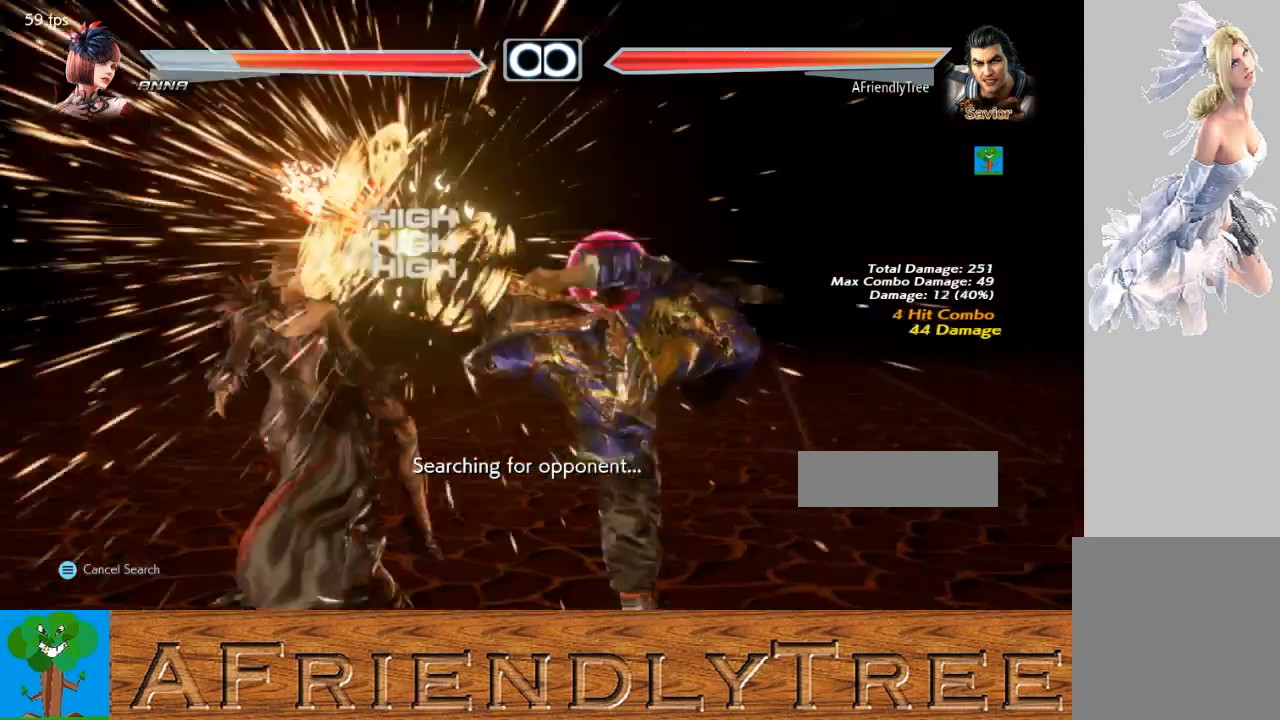
{"buttons": [], "left_stick": "center", "events": [[200, "left_stick", "center"], [300, "left_stick", "left"], [333, "CIRCLE", "down"], [400, "CIRCLE", "up"], [400, "left_stick", "center"]]}
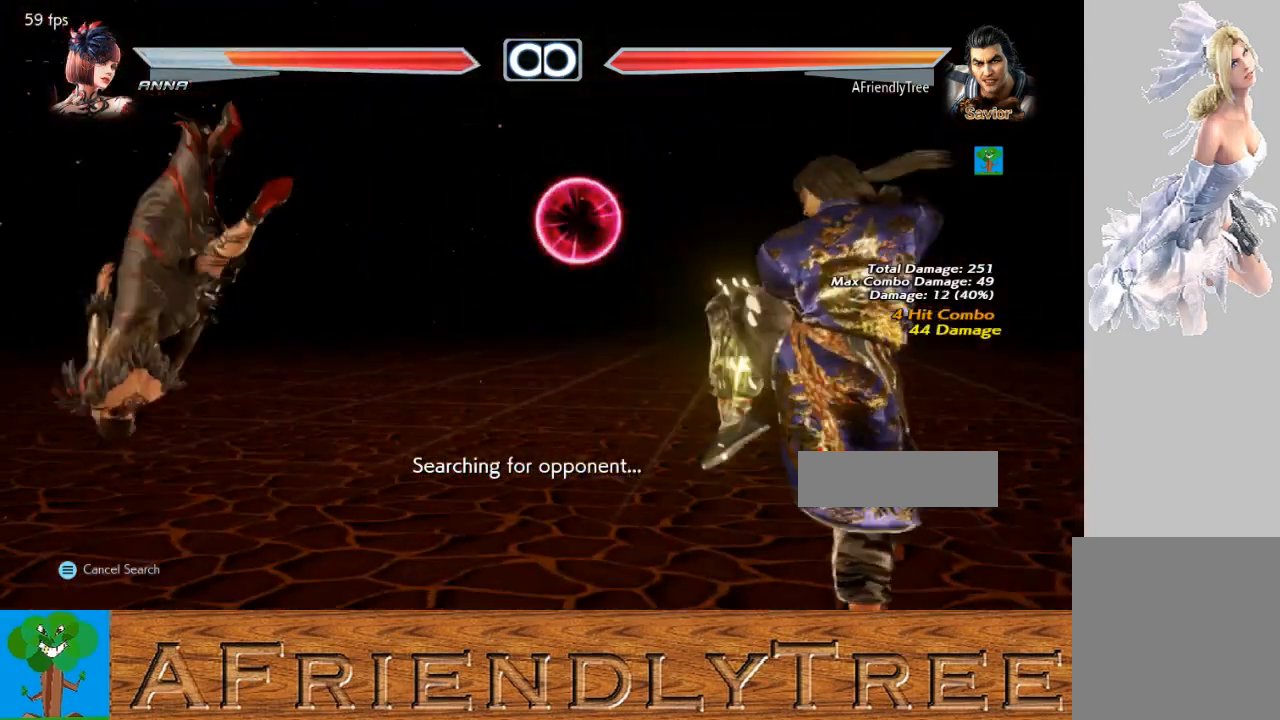
{"buttons": [], "left_stick": "center", "events": []}
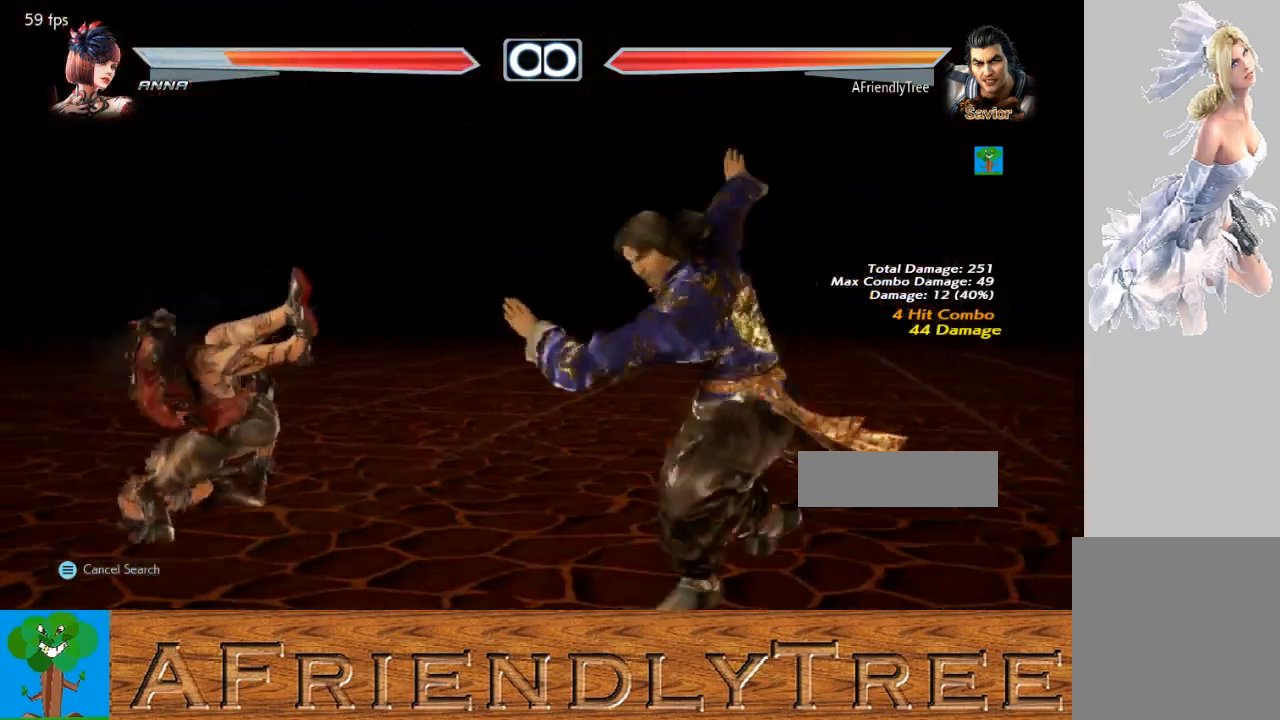
{"buttons": [], "left_stick": "center", "events": []}
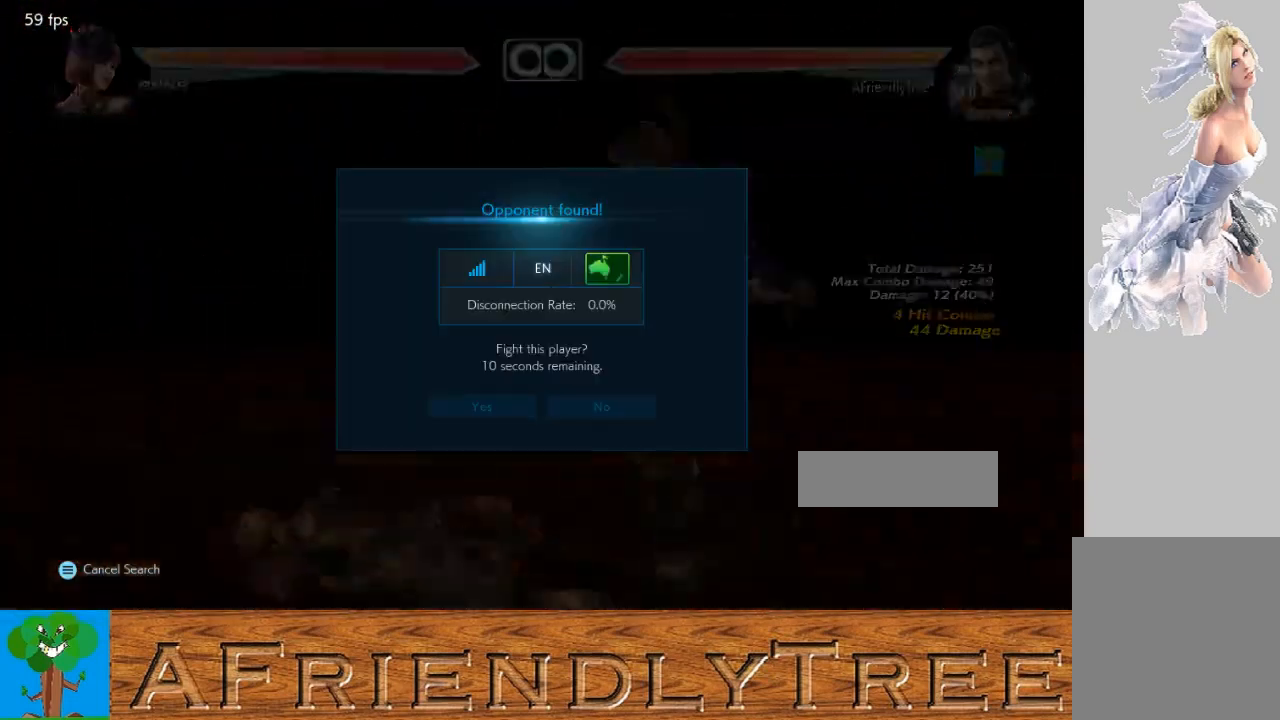
{"buttons": [], "left_stick": "center", "events": []}
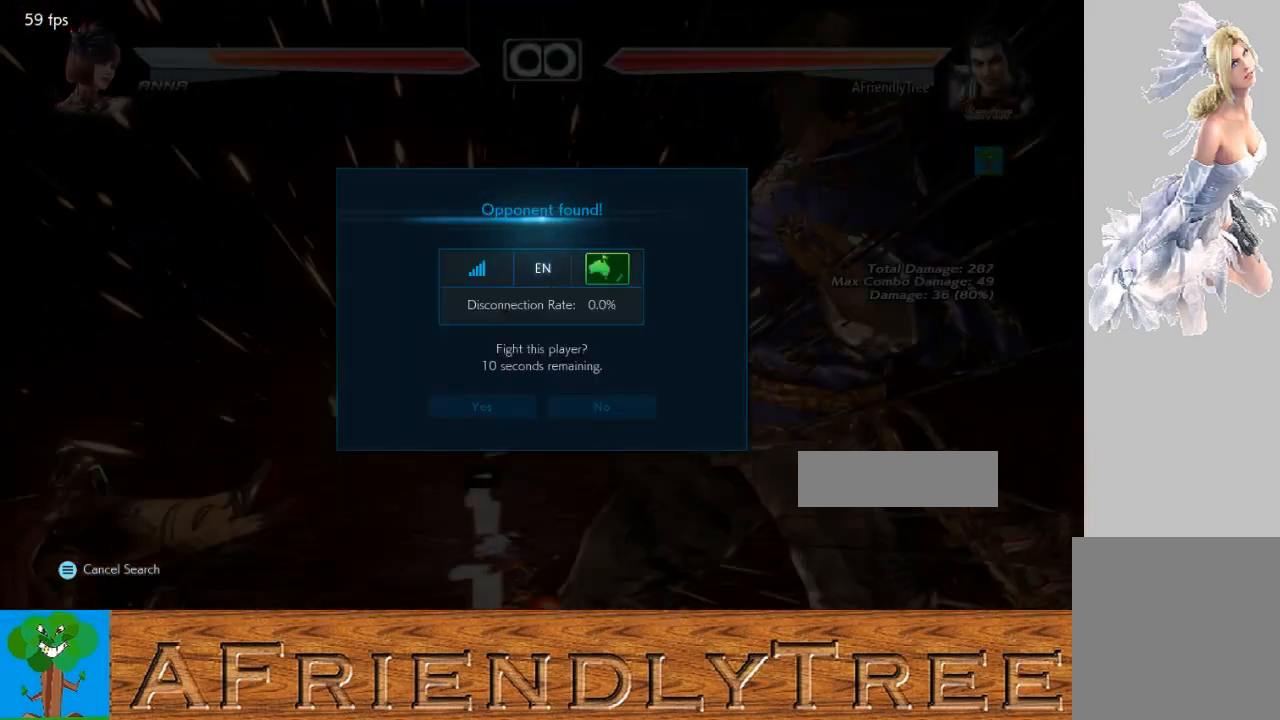
{"buttons": [], "left_stick": "center", "events": []}
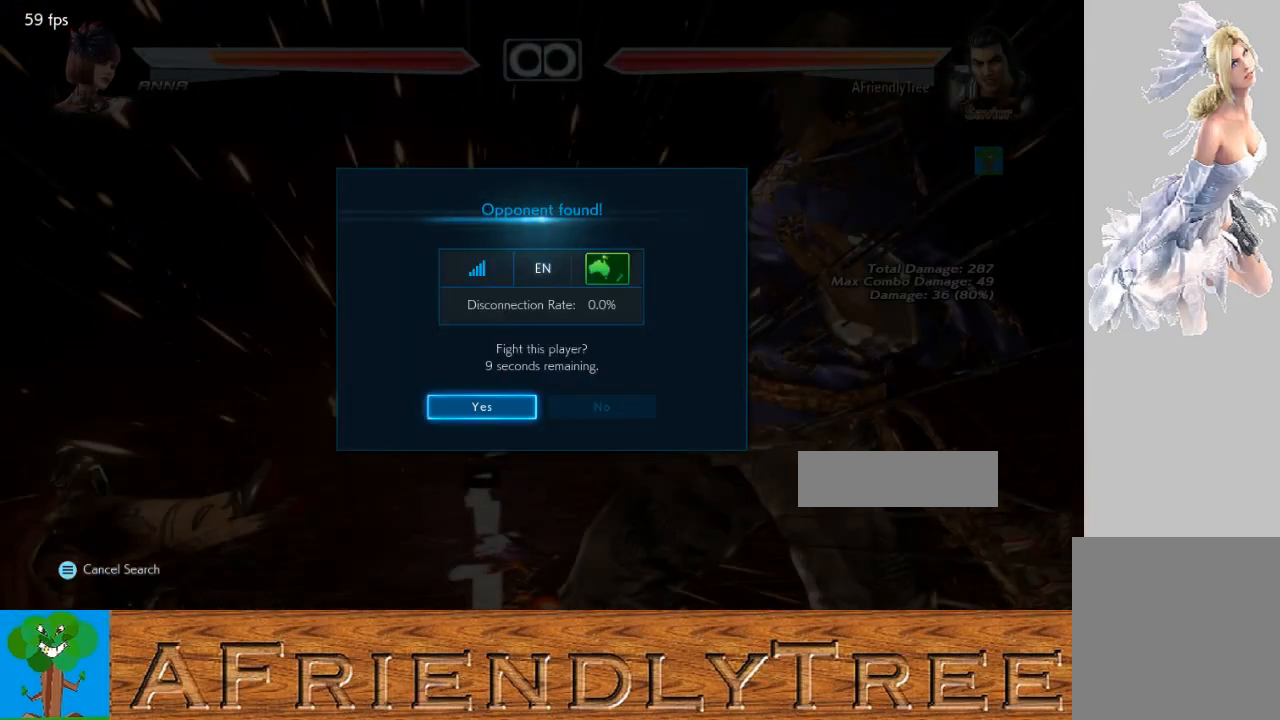
{"buttons": [], "left_stick": "center", "events": [[300, "CROSS", "down"], [367, "CROSS", "up"]]}
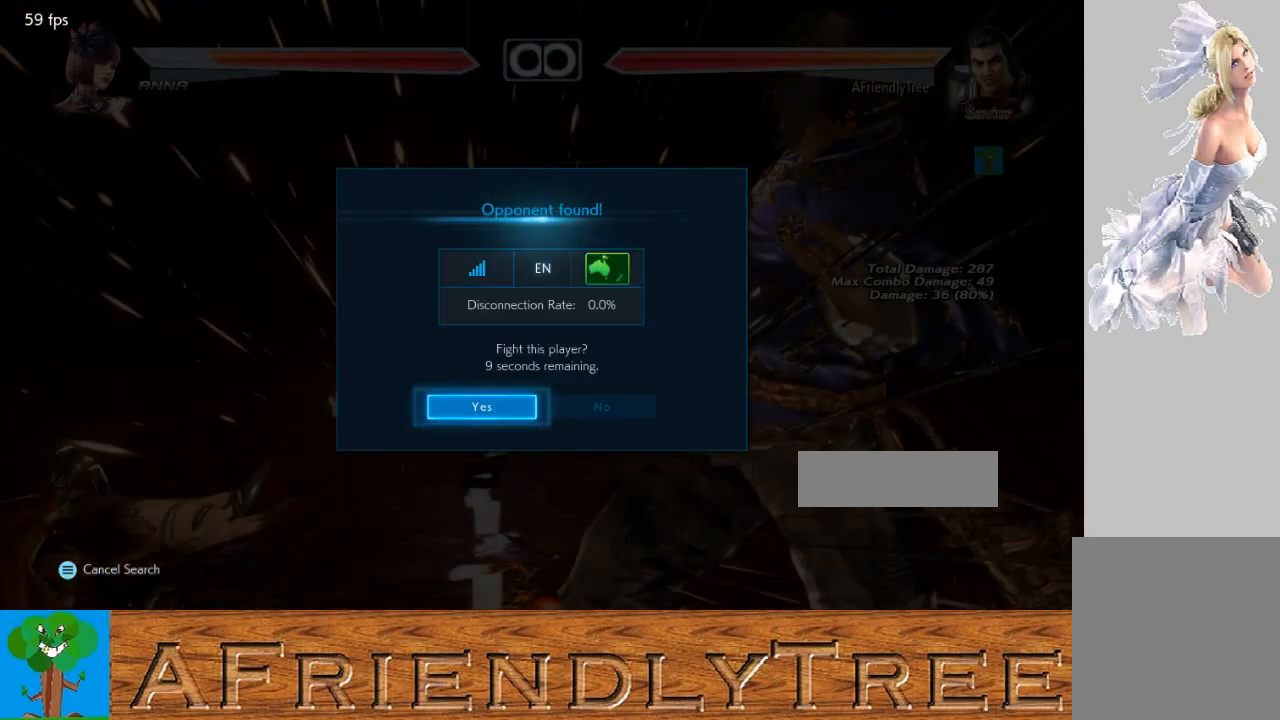
{"buttons": [], "left_stick": "center", "events": []}
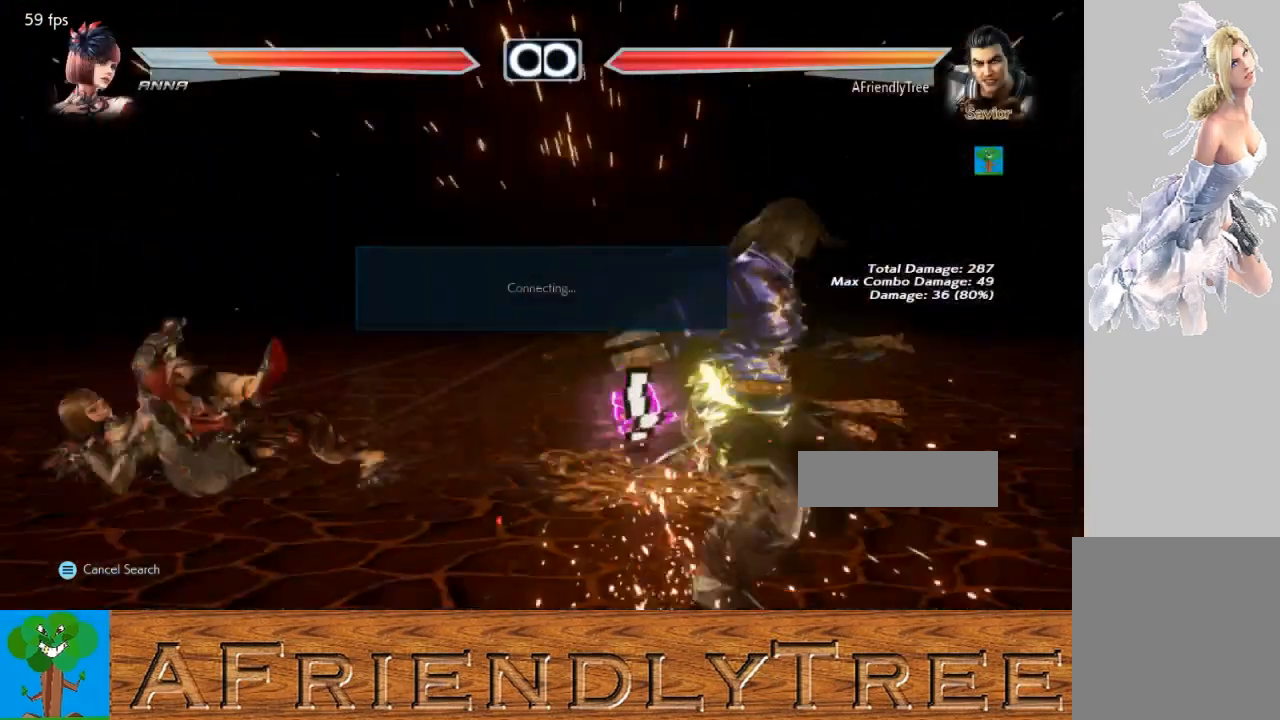
{"buttons": [], "left_stick": "center", "events": []}
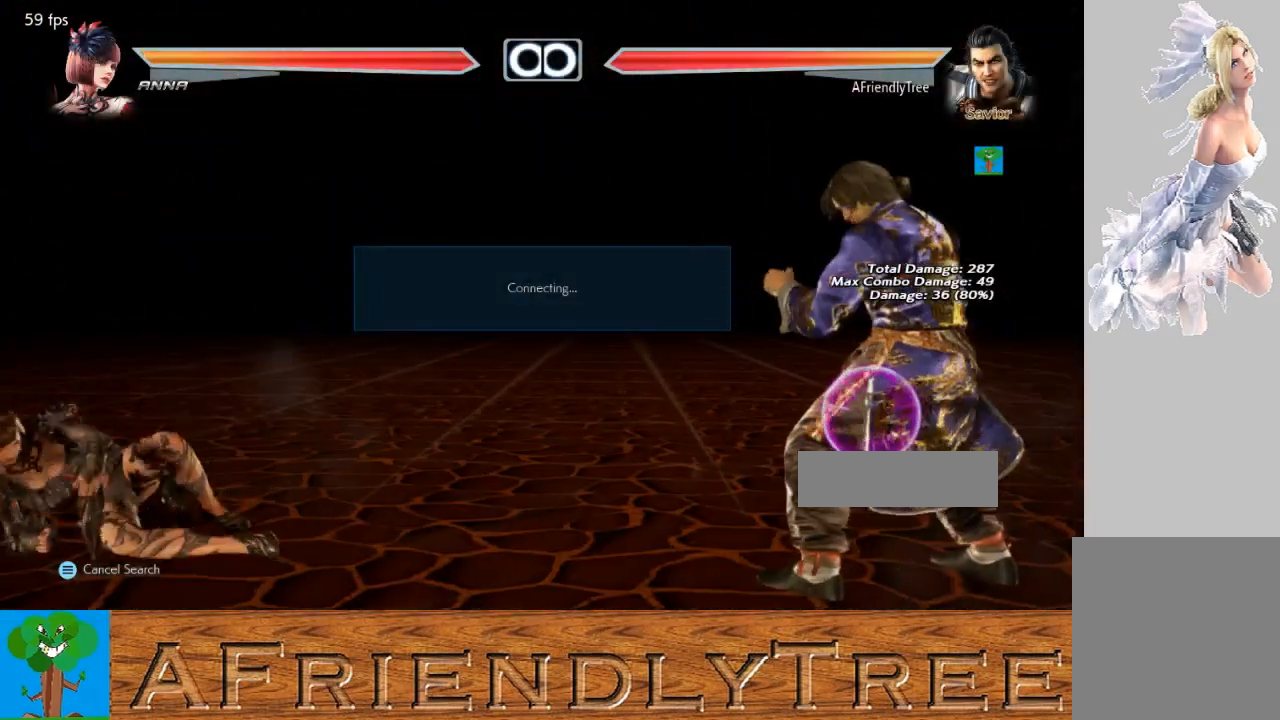
{"buttons": [], "left_stick": "center", "events": []}
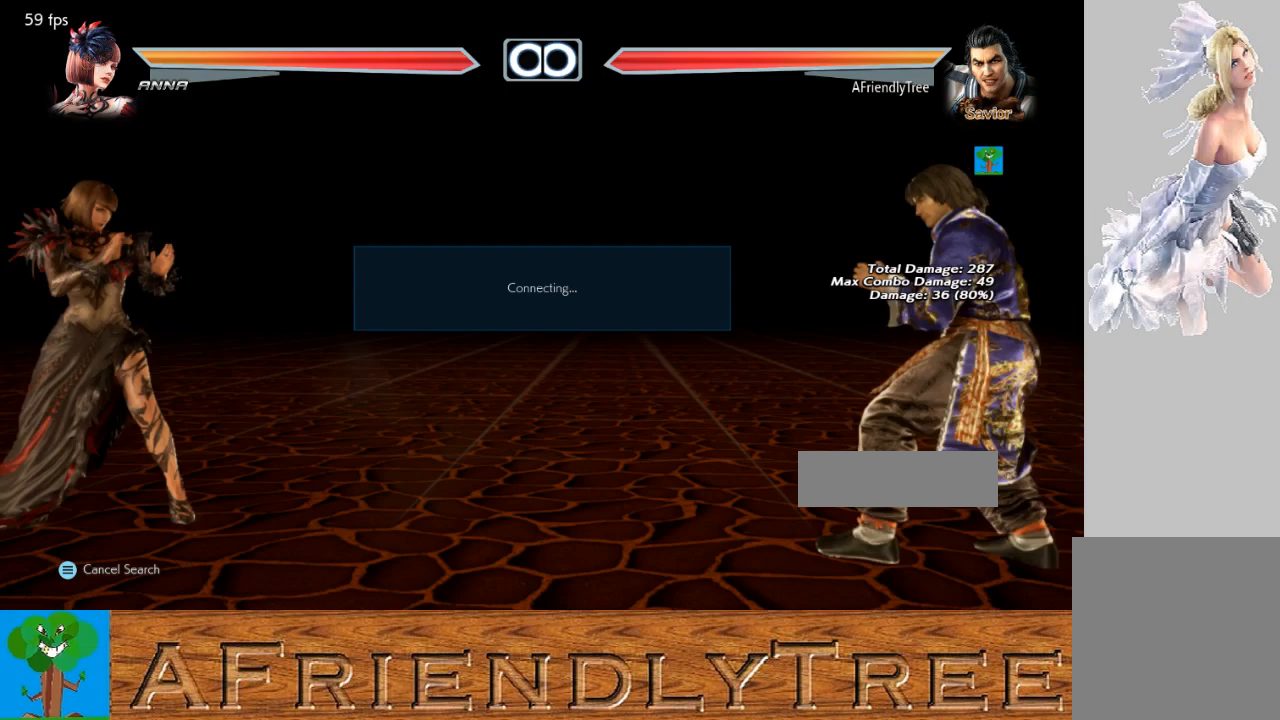
{"buttons": [], "left_stick": "center", "events": [[267, "CROSS", "down"], [300, "CIRCLE", "down"], [300, "CROSS", "up"], [367, "CIRCLE", "up"]]}
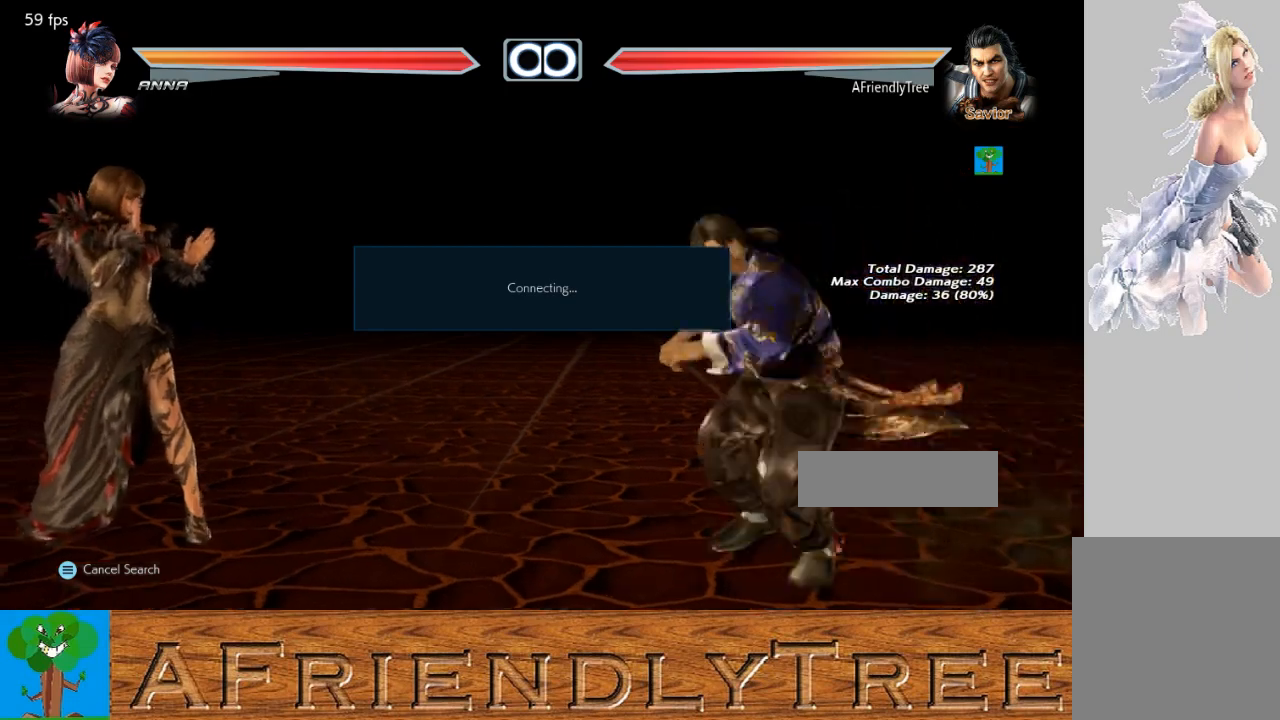
{"buttons": [], "left_stick": "center", "events": []}
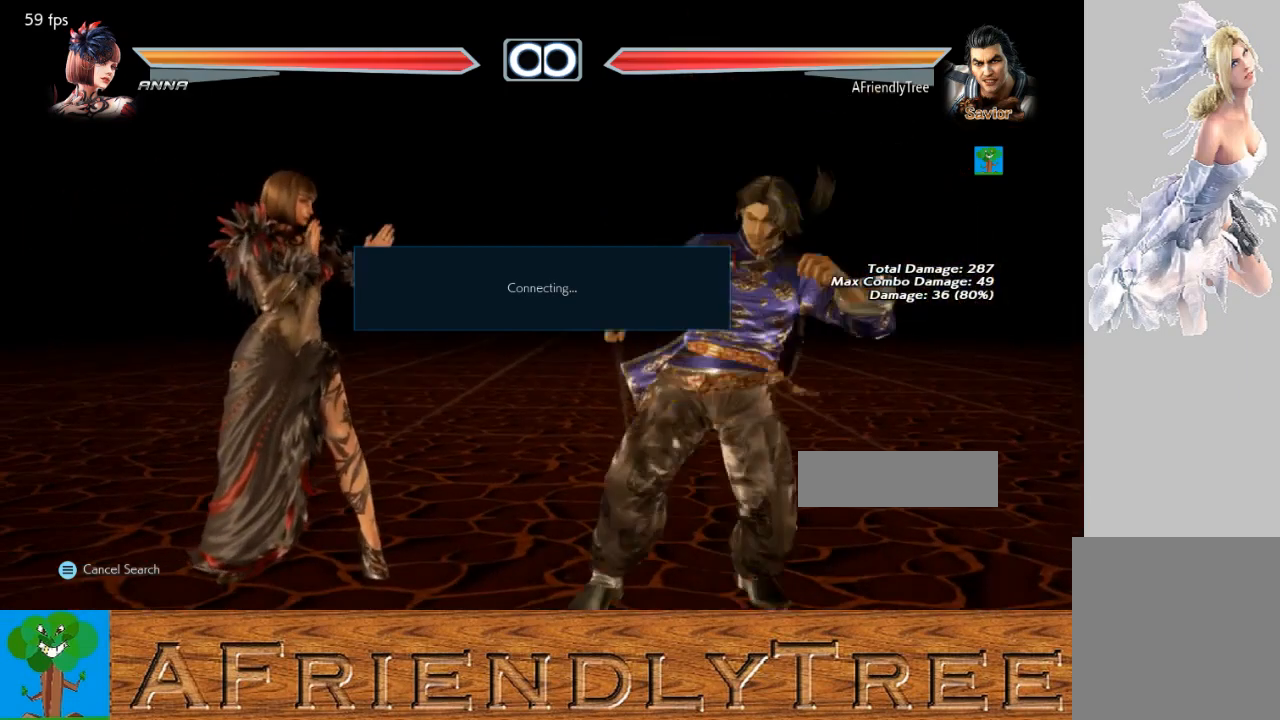
{"buttons": [], "left_stick": "right", "events": [[500, "left_stick", "right"]]}
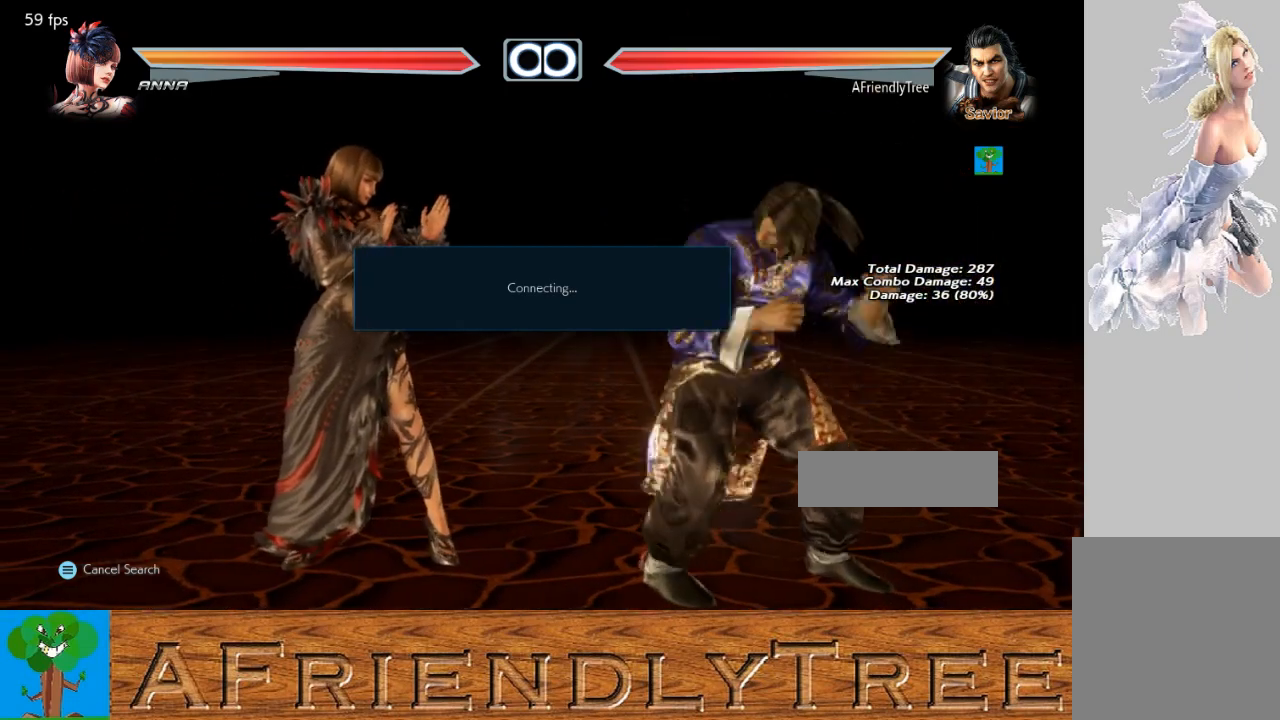
{"buttons": [], "left_stick": "center", "events": [[233, "left_stick", "center"], [333, "left_stick", "left"], [500, "left_stick", "center"]]}
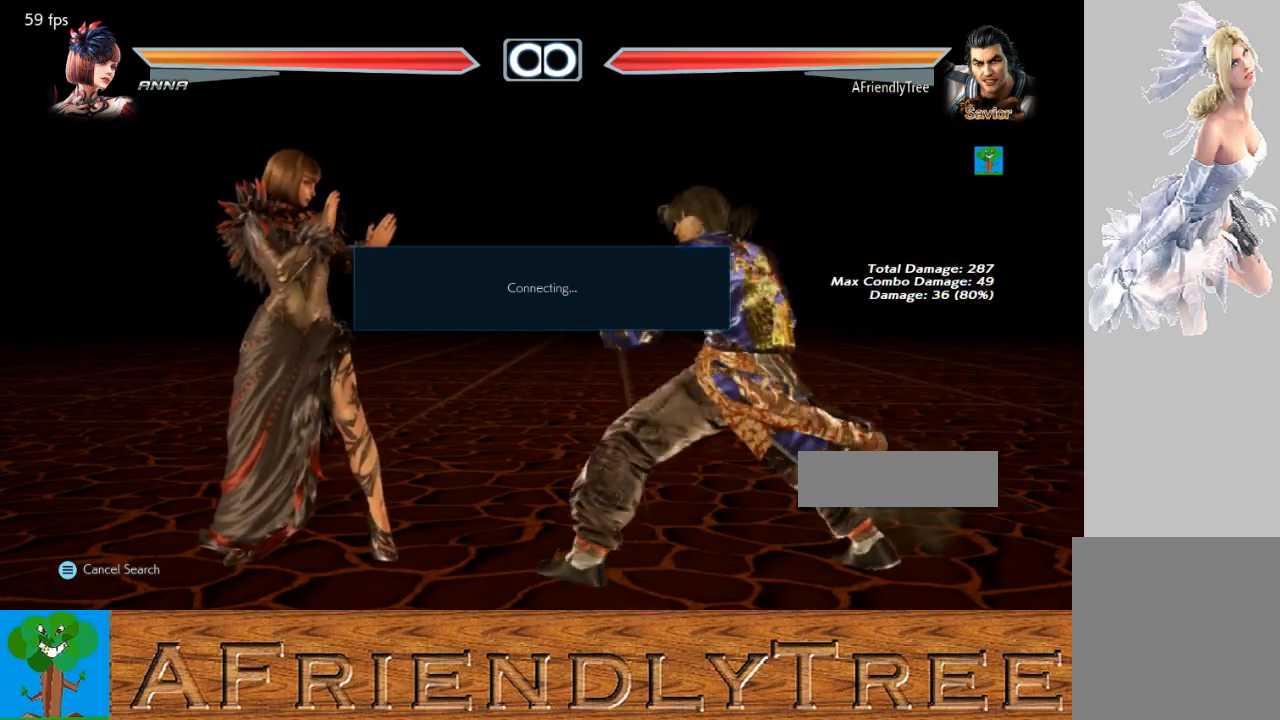
{"buttons": [], "left_stick": "center", "events": [[133, "left_stick", "right"], [200, "CIRCLE", "down"], [200, "SQUARE", "down"], [333, "SQUARE", "up"], [367, "CIRCLE", "up"], [367, "left_stick", "center"]]}
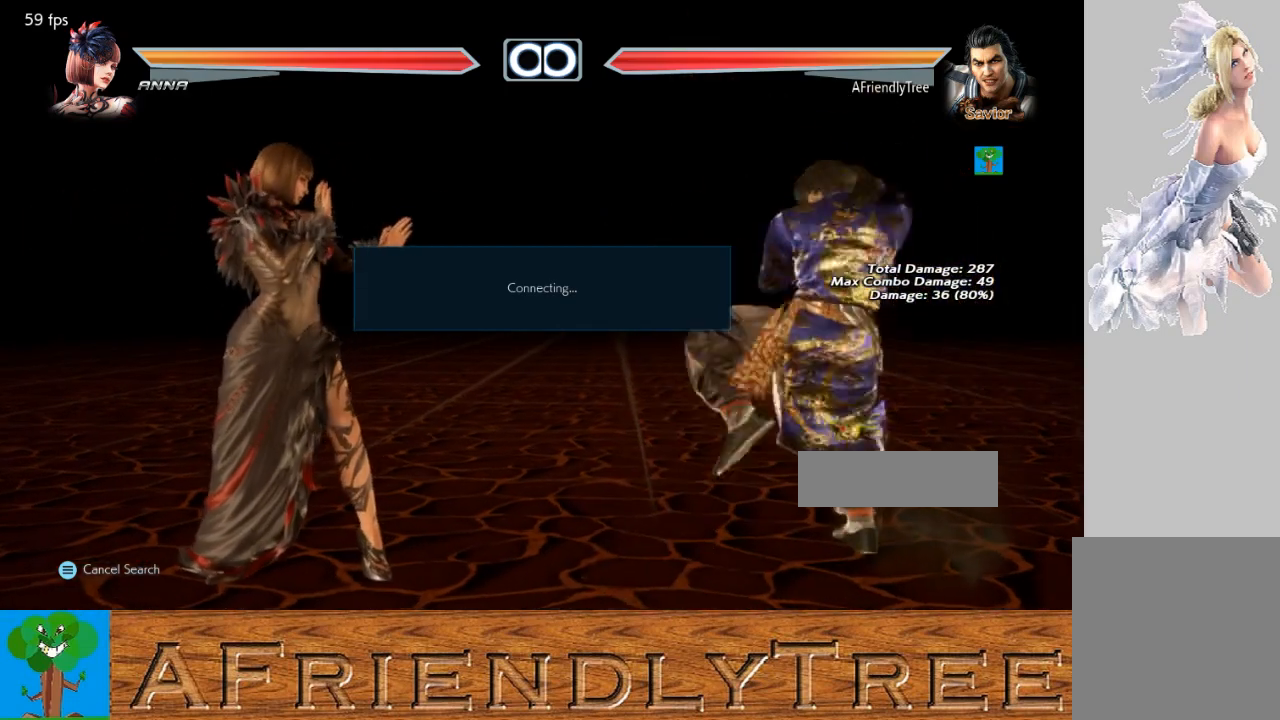
{"buttons": [], "left_stick": "center", "events": [[100, "left_stick", "left"], [133, "CROSS", "down"], [200, "left_stick", "center"], [233, "CROSS", "up"]]}
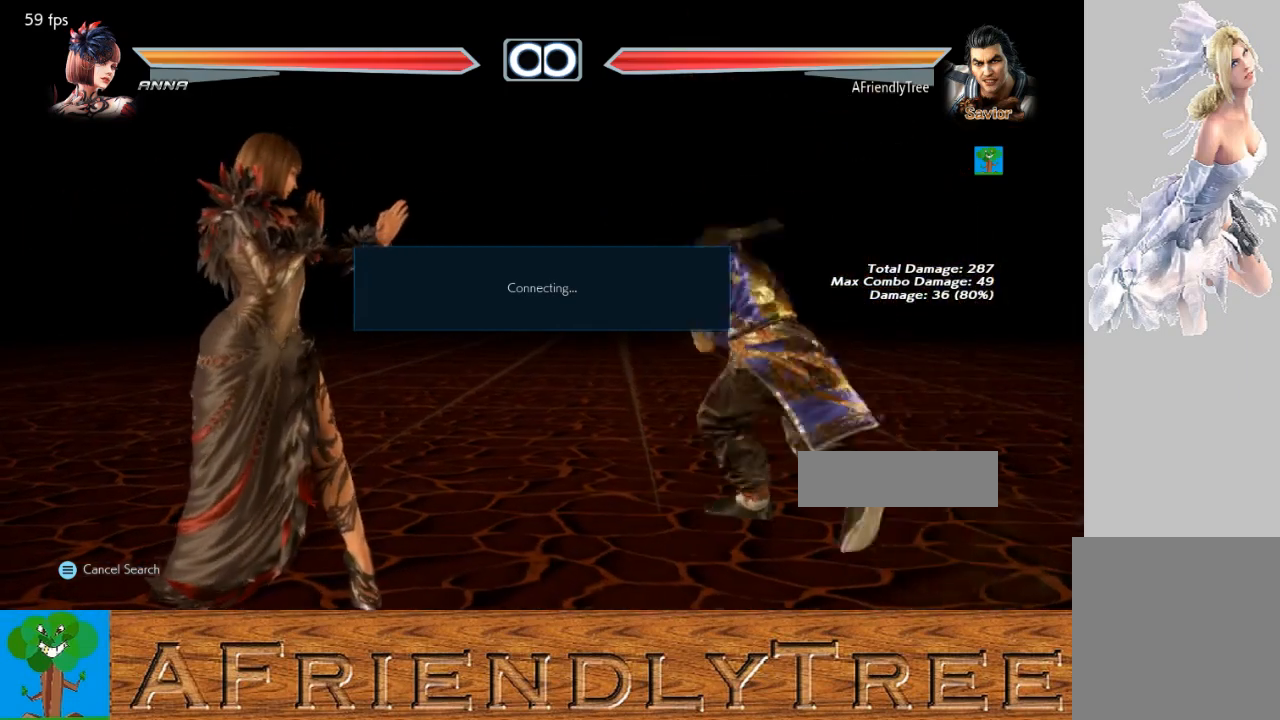
{"buttons": [], "left_stick": "down-right", "events": [[267, "left_stick", "right"], [467, "left_stick", "down-right"]]}
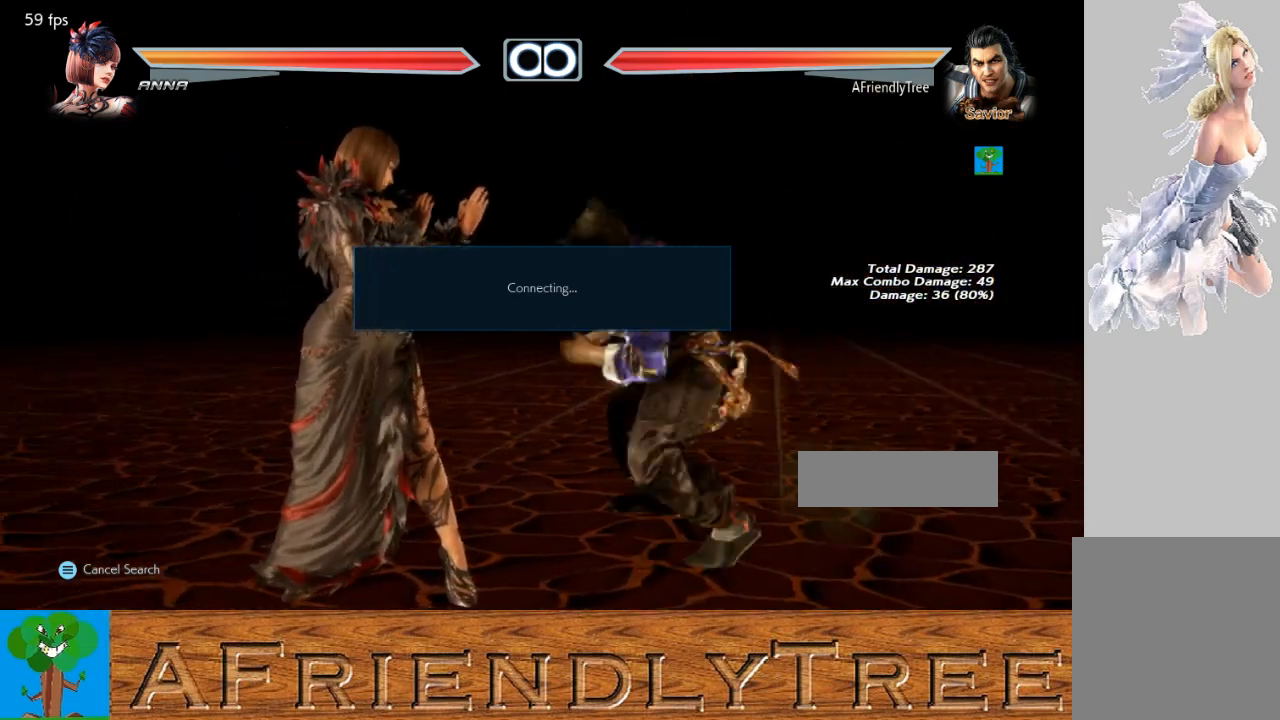
{"buttons": ["CIRCLE", "SQUARE"], "left_stick": "right", "events": [[133, "left_stick", "center"], [367, "left_stick", "right"], [433, "CIRCLE", "down"], [433, "SQUARE", "down"]]}
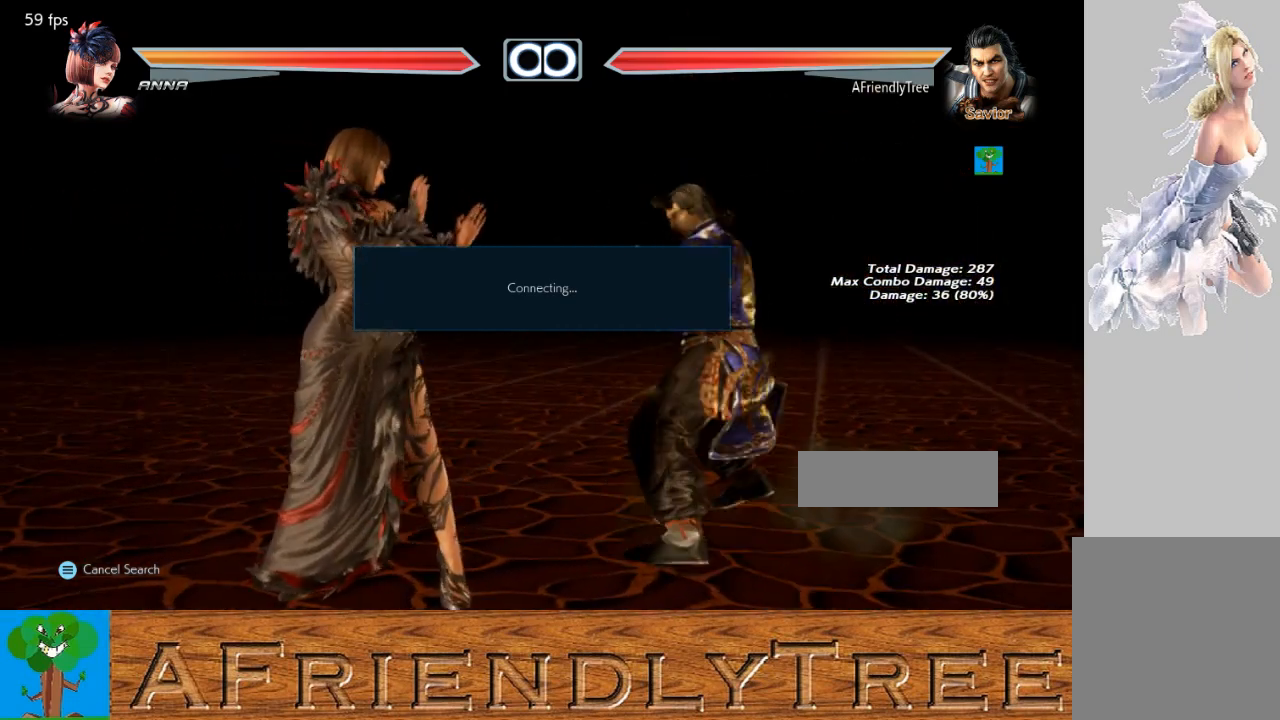
{"buttons": [], "left_stick": "right", "events": [[67, "CIRCLE", "up"], [67, "SQUARE", "up"], [233, "CROSS", "down"], [333, "CROSS", "up"]]}
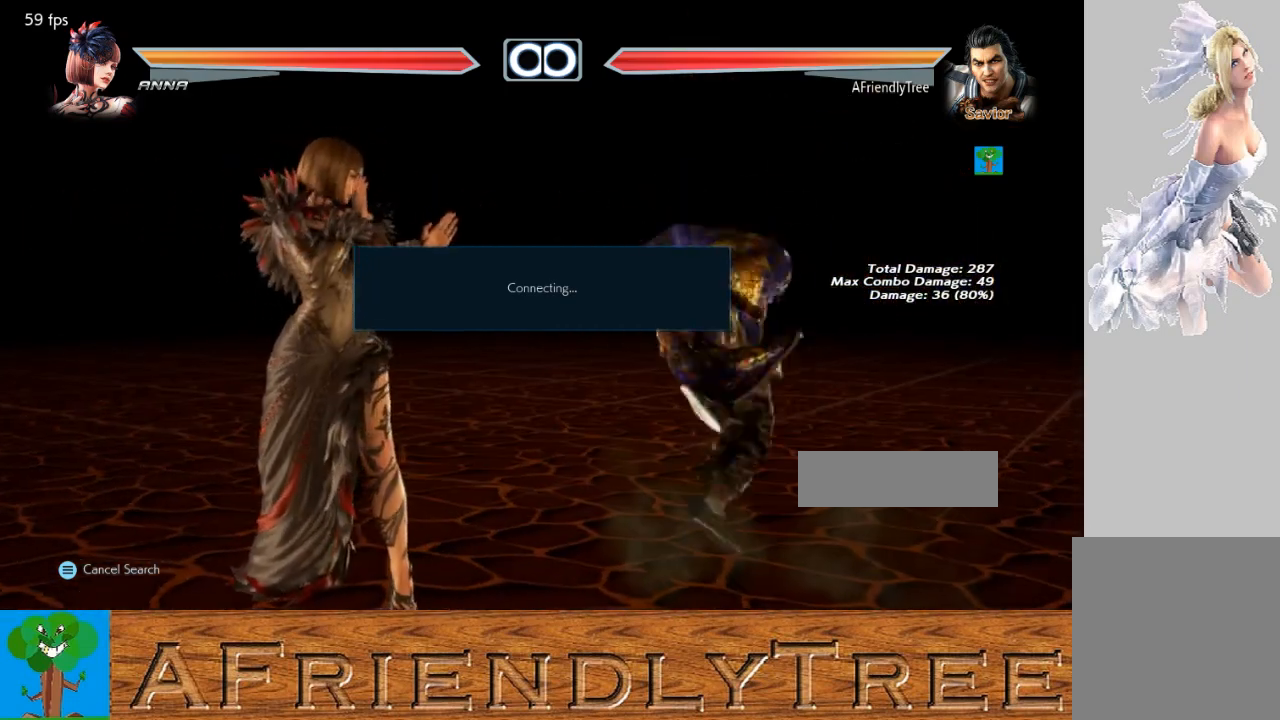
{"buttons": [], "left_stick": "center", "events": [[500, "left_stick", "center"]]}